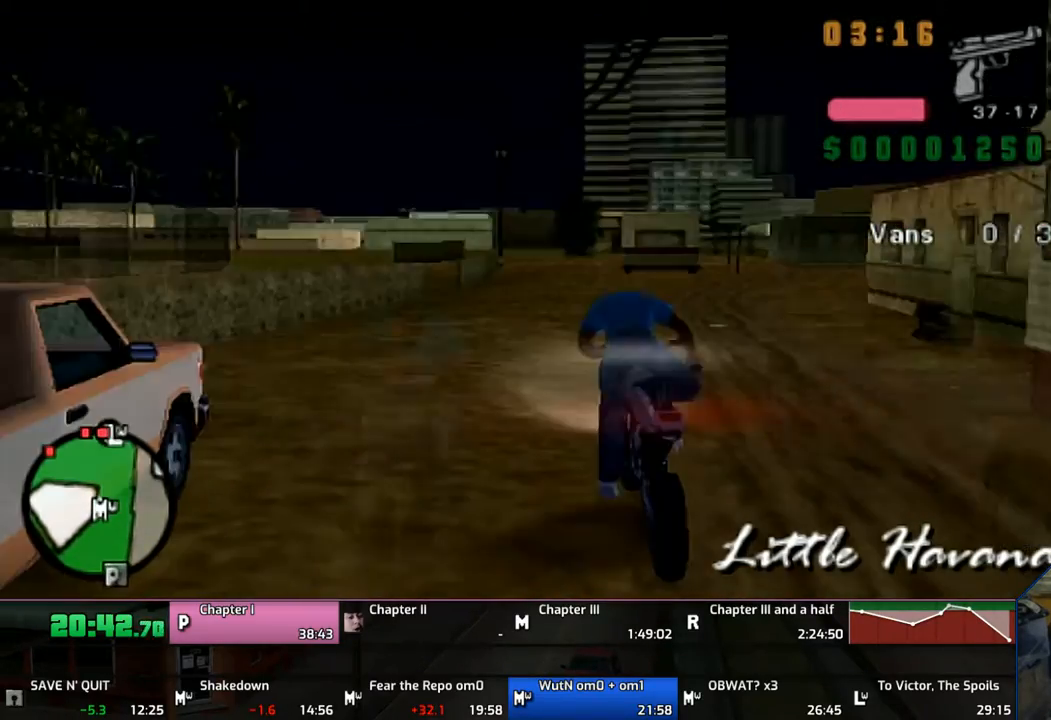
Gameplay with a controller (PlayStation layout); each line is a JSON object with the inputs held at the frame after it. "events" lists button and stick changes between this image and that frame as [ms after this image, input, new state], when the widget could be followed in between. Not read: L1 L2 L3 R1 R2 R3.
{"buttons": ["CROSS"], "left_stick": "center", "right_stick": "center", "events": [[333, "left_stick", "up"], [467, "left_stick", "center"]]}
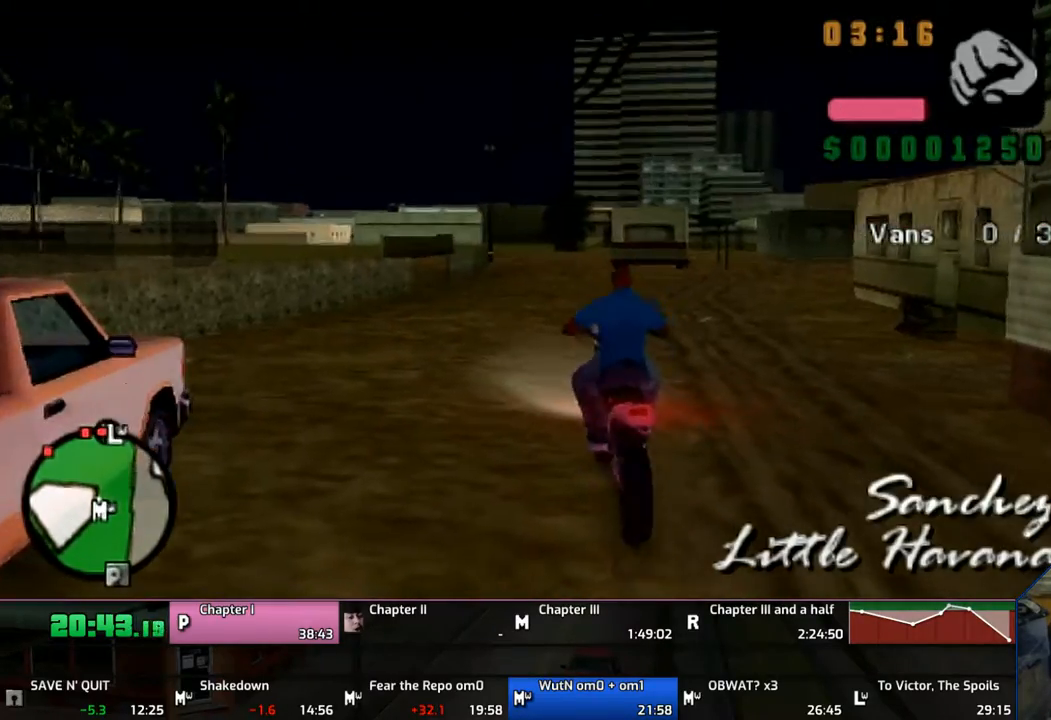
{"buttons": ["CROSS"], "left_stick": "up", "right_stick": "center", "events": [[17, "left_stick", "up"], [117, "left_stick", "center"], [217, "left_stick", "up"], [317, "left_stick", "center"], [367, "left_stick", "up"]]}
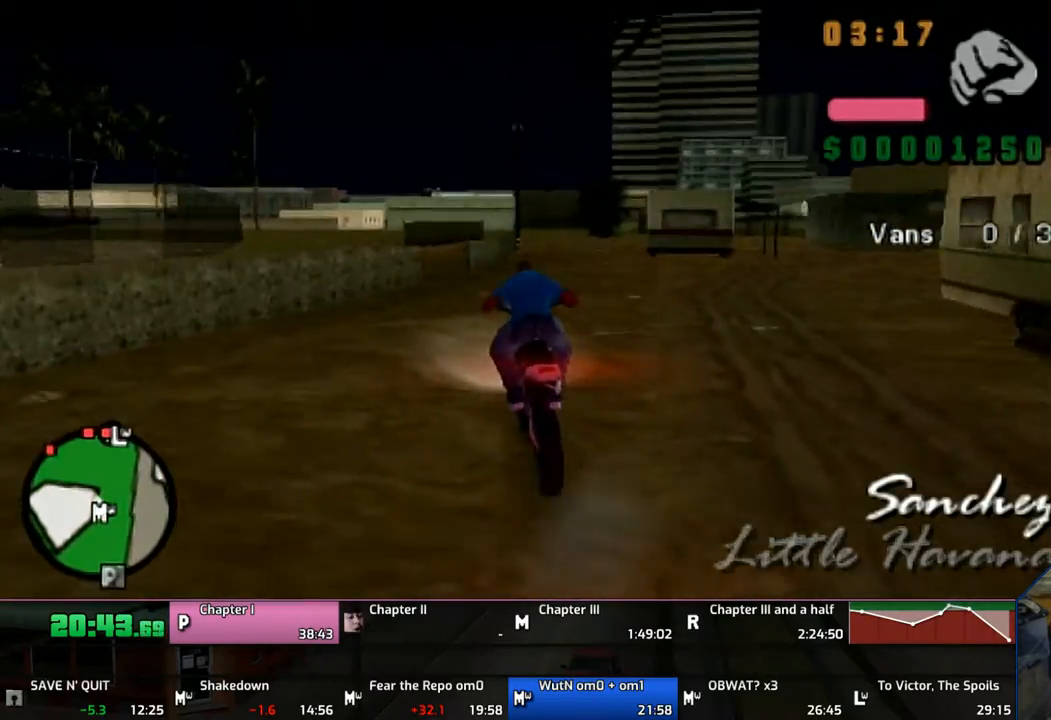
{"buttons": ["CROSS"], "left_stick": "up", "right_stick": "center", "events": [[17, "left_stick", "center"], [67, "left_stick", "up-left"], [217, "left_stick", "up"], [367, "left_stick", "center"], [450, "left_stick", "up"]]}
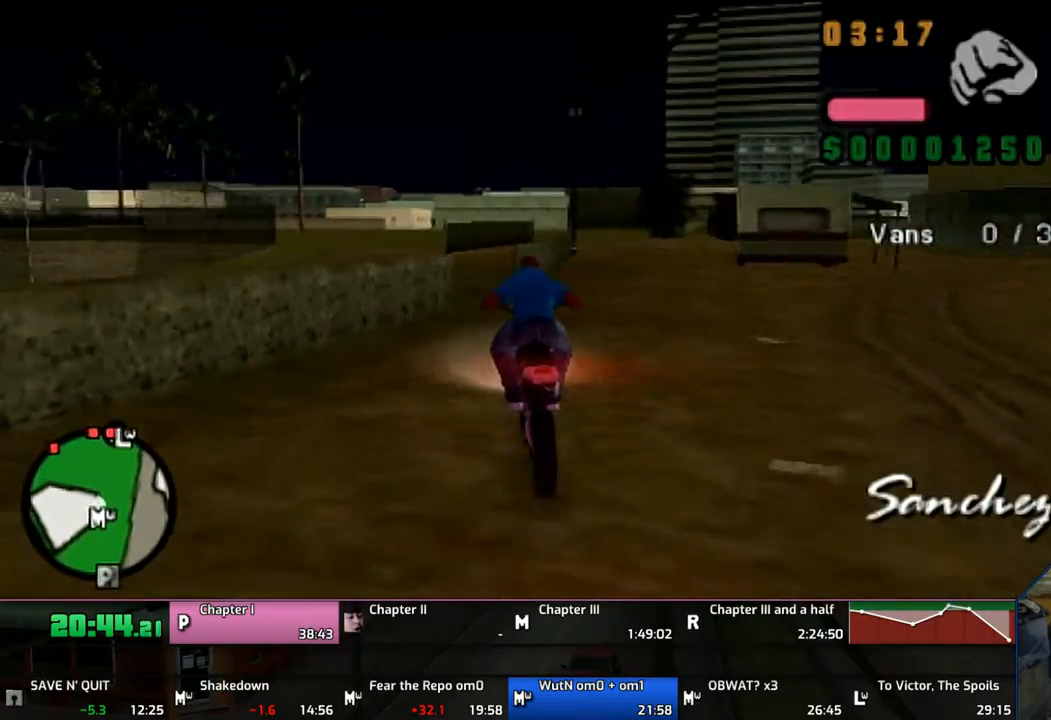
{"buttons": ["CROSS"], "left_stick": "up-left", "right_stick": "center", "events": [[17, "left_stick", "center"], [133, "left_stick", "up"], [467, "left_stick", "up-left"]]}
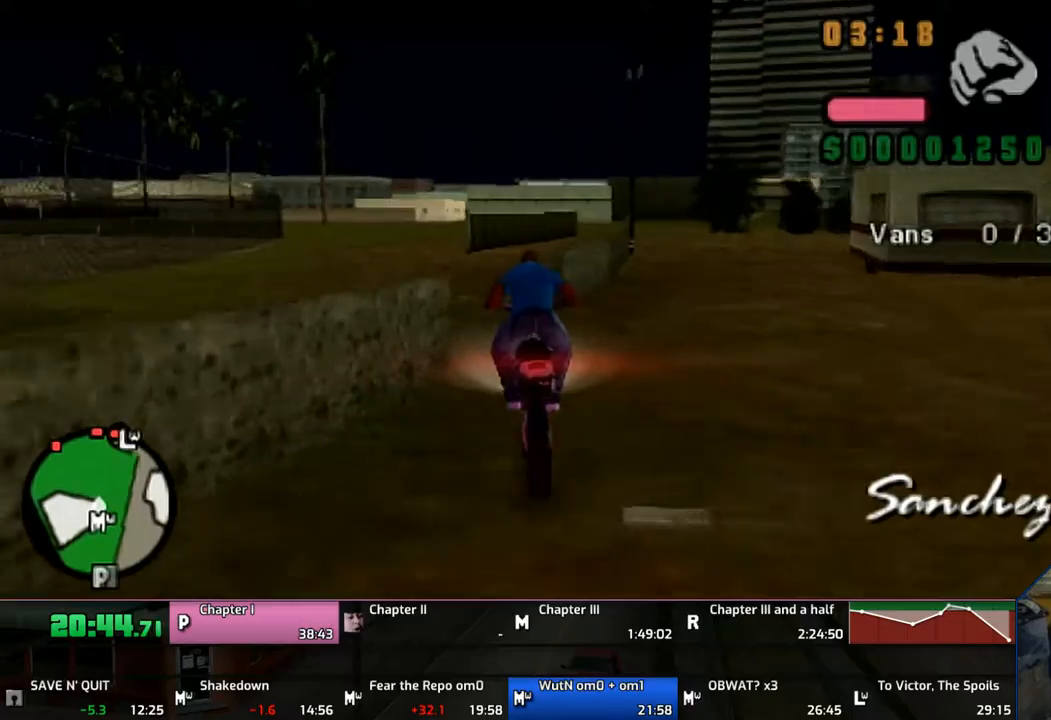
{"buttons": ["CROSS"], "left_stick": "center", "right_stick": "center", "events": [[367, "left_stick", "up"], [450, "left_stick", "center"]]}
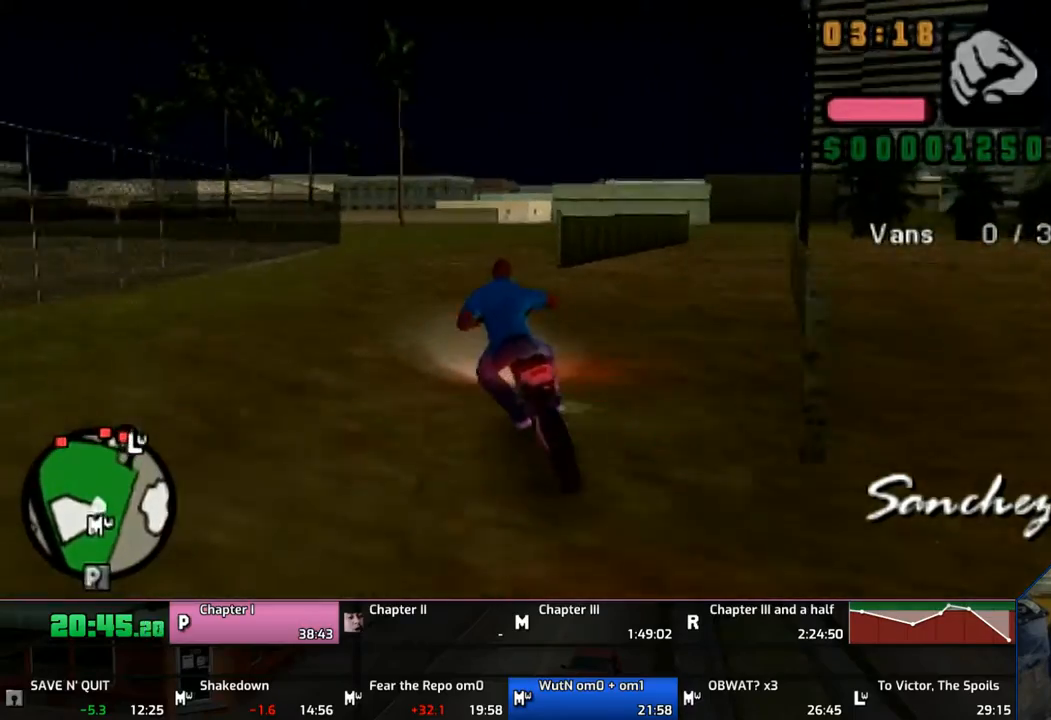
{"buttons": ["CROSS"], "left_stick": "up", "right_stick": "center", "events": [[67, "left_stick", "up"], [183, "left_stick", "right"], [250, "left_stick", "up-right"], [417, "left_stick", "up"]]}
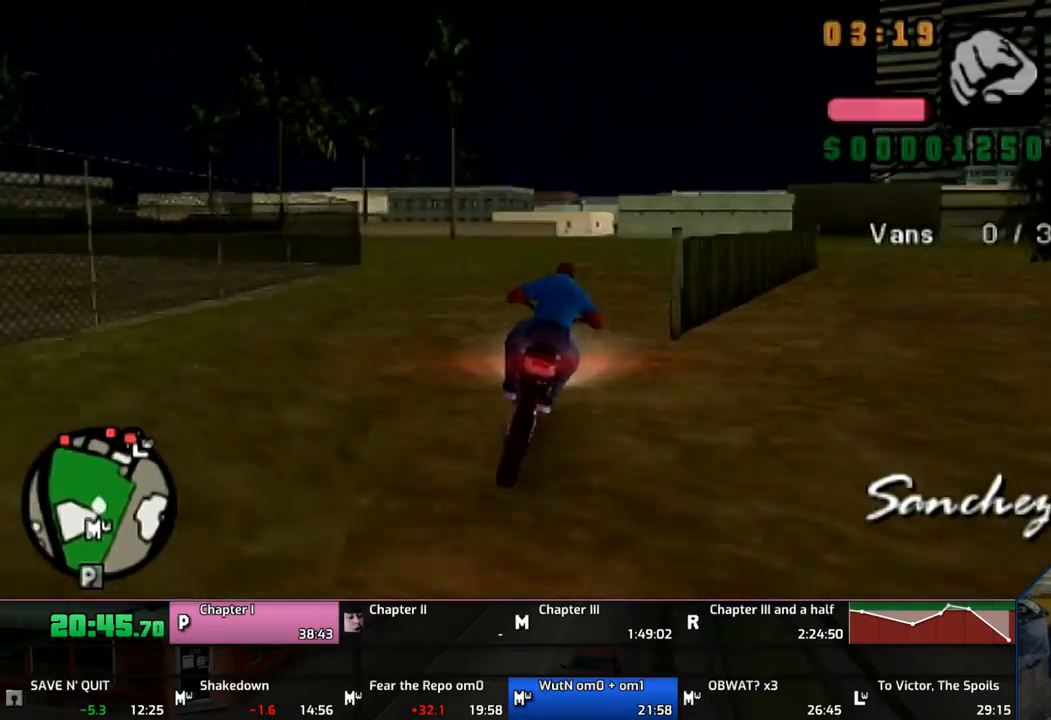
{"buttons": ["CROSS"], "left_stick": "up", "right_stick": "center", "events": [[17, "left_stick", "center"], [117, "left_stick", "up"]]}
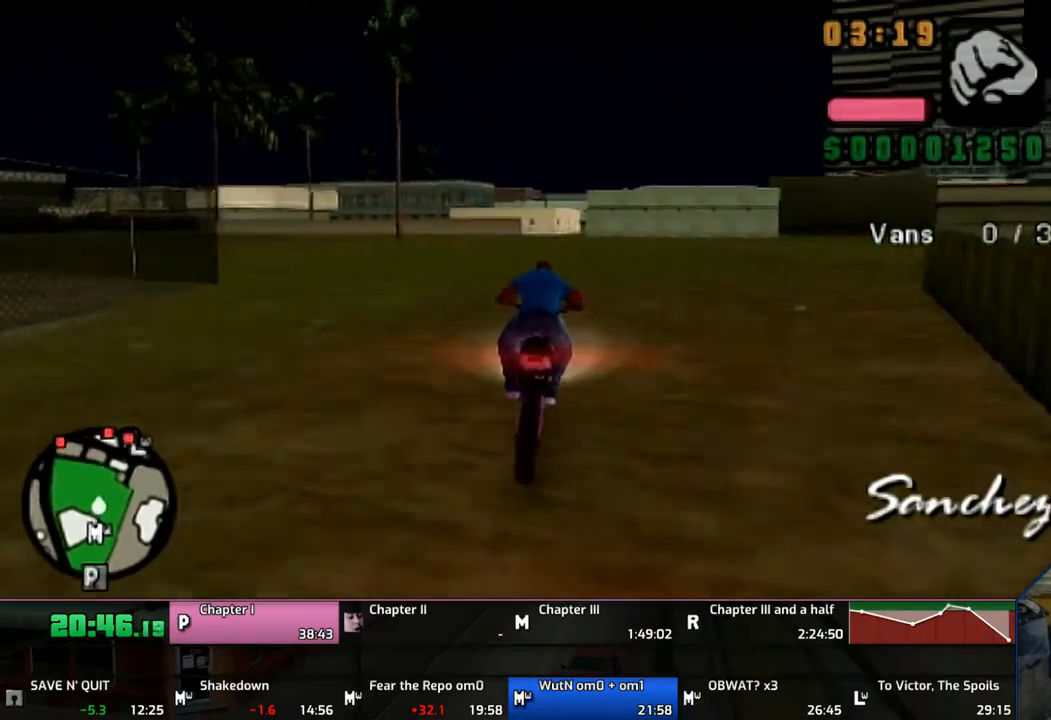
{"buttons": ["CROSS"], "left_stick": "up", "right_stick": "center", "events": [[317, "left_stick", "center"], [367, "left_stick", "up"]]}
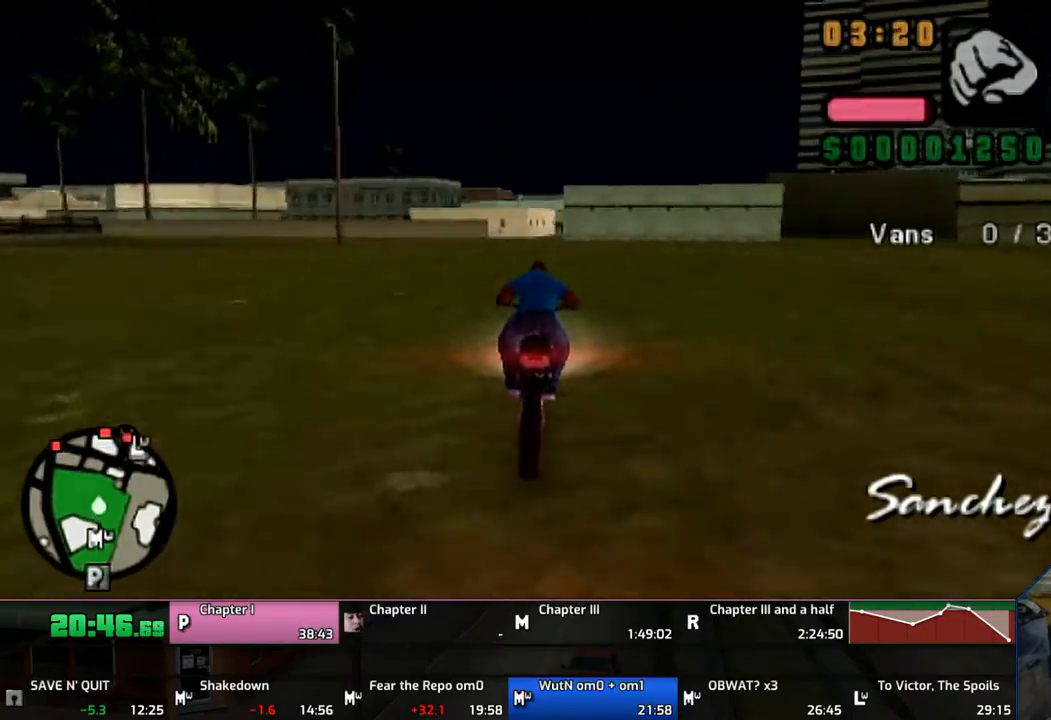
{"buttons": ["CROSS"], "left_stick": "left", "right_stick": "center", "events": [[333, "left_stick", "left"]]}
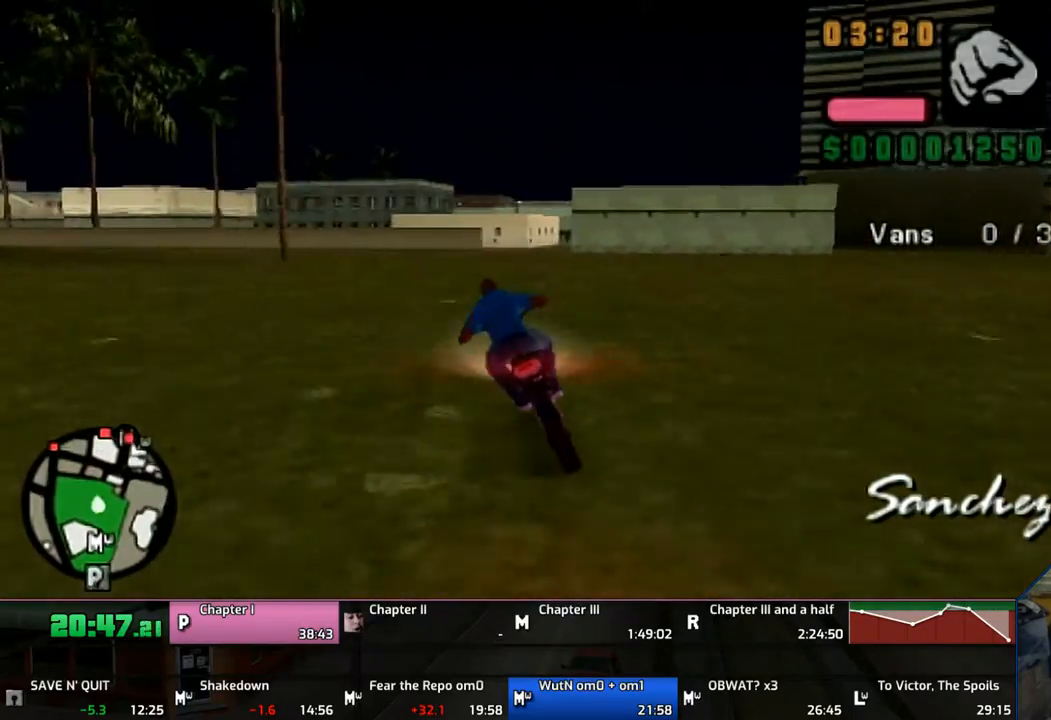
{"buttons": ["CROSS"], "left_stick": "left", "right_stick": "center", "events": []}
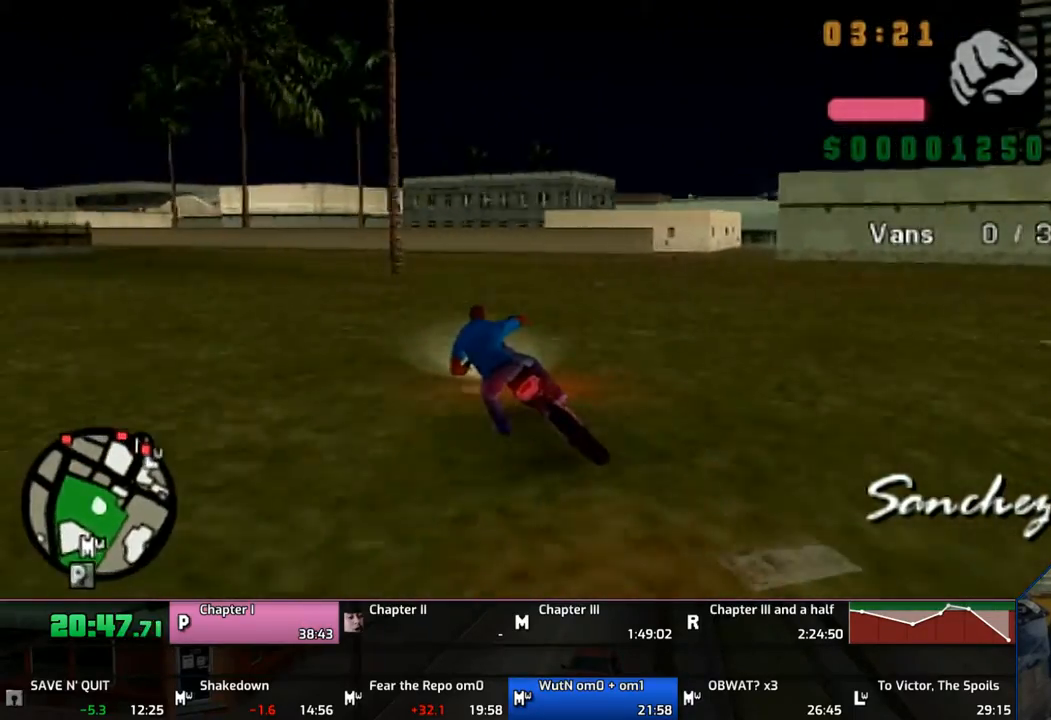
{"buttons": ["CROSS"], "left_stick": "left", "right_stick": "center", "events": []}
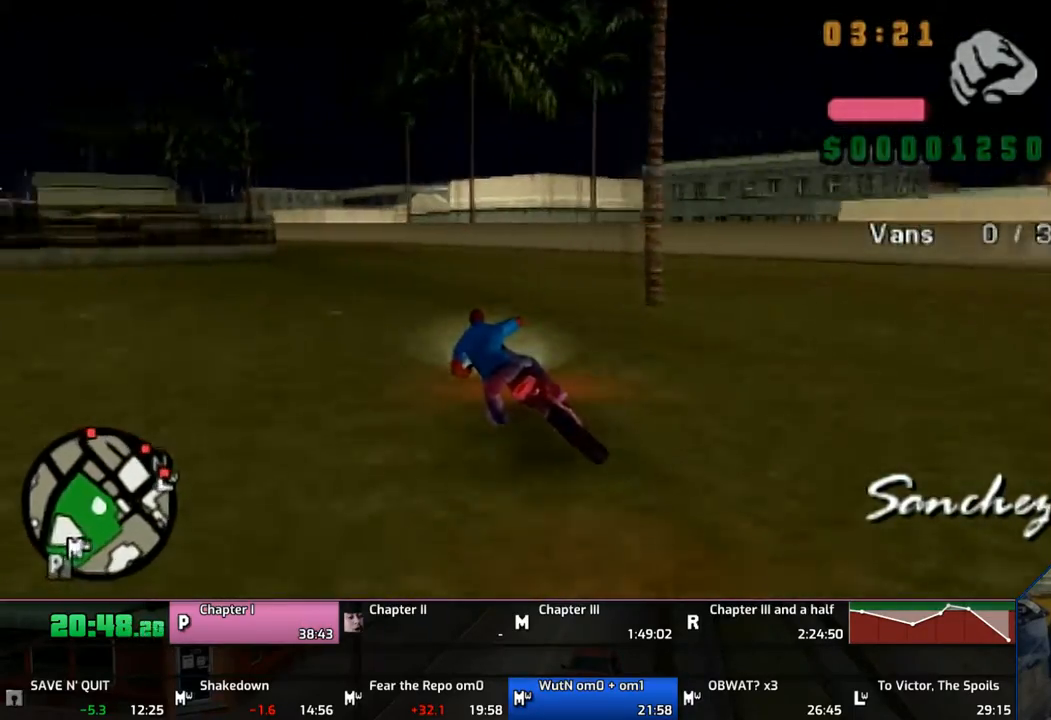
{"buttons": ["CROSS"], "left_stick": "left", "right_stick": "center", "events": [[17, "left_stick", "center"], [67, "left_stick", "up-left"], [433, "left_stick", "left"]]}
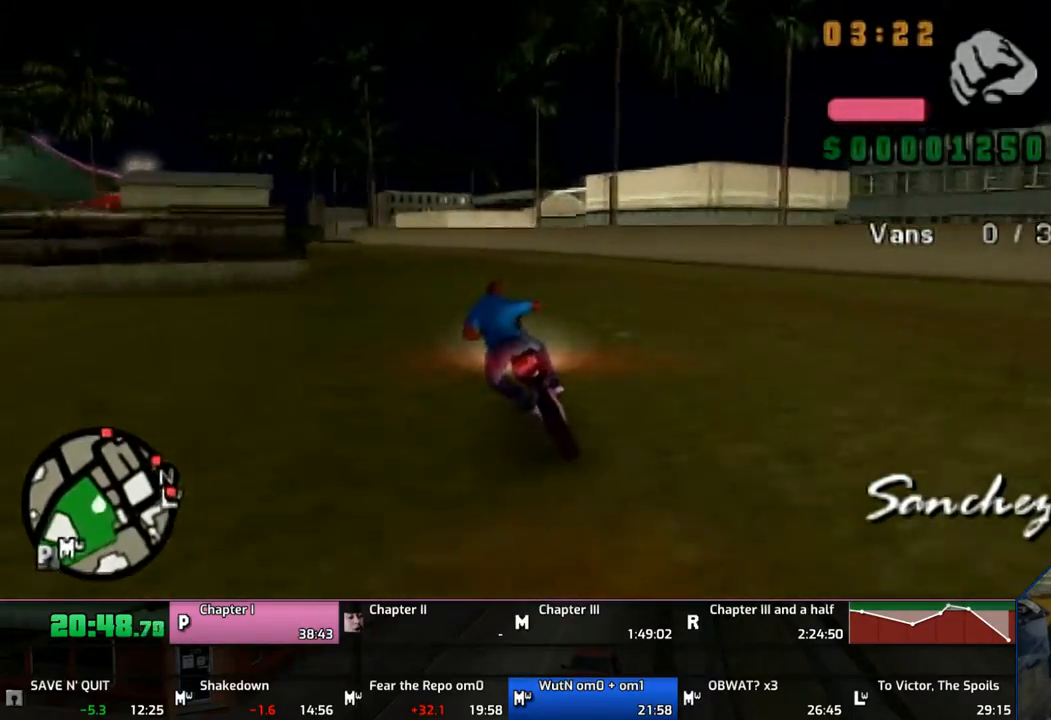
{"buttons": ["CROSS"], "left_stick": "left", "right_stick": "center", "events": []}
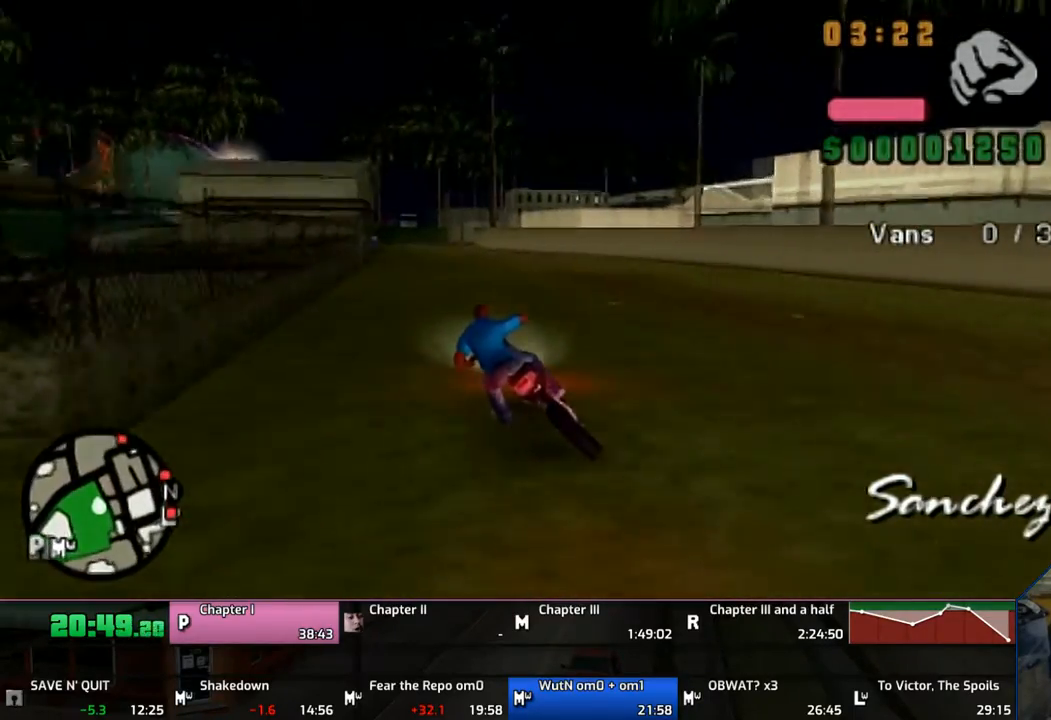
{"buttons": [], "left_stick": "center", "right_stick": "center", "events": [[167, "left_stick", "up"], [250, "left_stick", "up-right"], [433, "CROSS", "up"], [433, "left_stick", "center"]]}
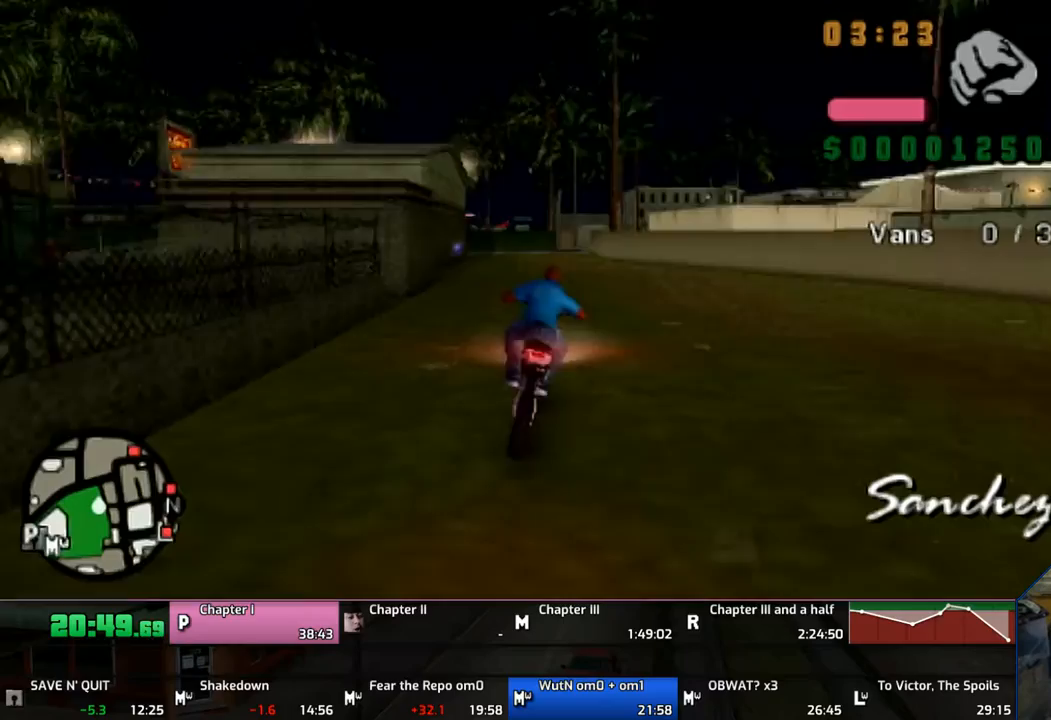
{"buttons": ["SQUARE"], "left_stick": "center", "right_stick": "center", "events": [[33, "SQUARE", "down"], [167, "SQUARE", "up"], [217, "SQUARE", "down"], [333, "SQUARE", "up"], [367, "SQUARE", "down"]]}
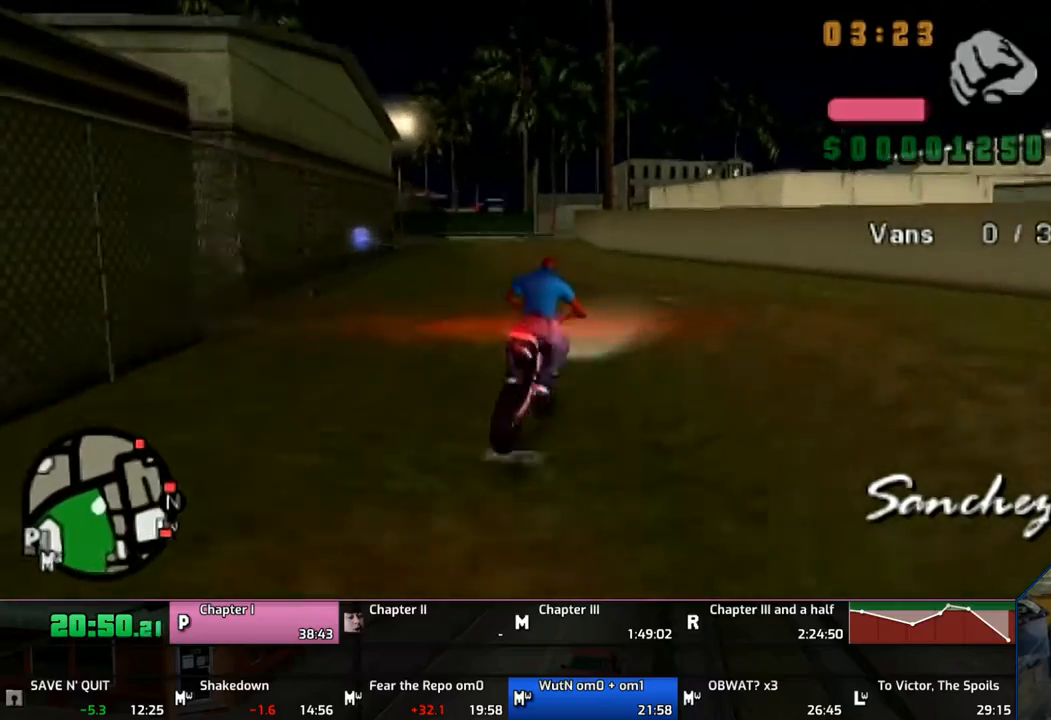
{"buttons": ["CROSS", "SQUARE"], "left_stick": "left", "right_stick": "center", "events": [[17, "SQUARE", "up"], [17, "left_stick", "up-left"], [67, "left_stick", "left"], [317, "CROSS", "down"], [350, "SQUARE", "down"]]}
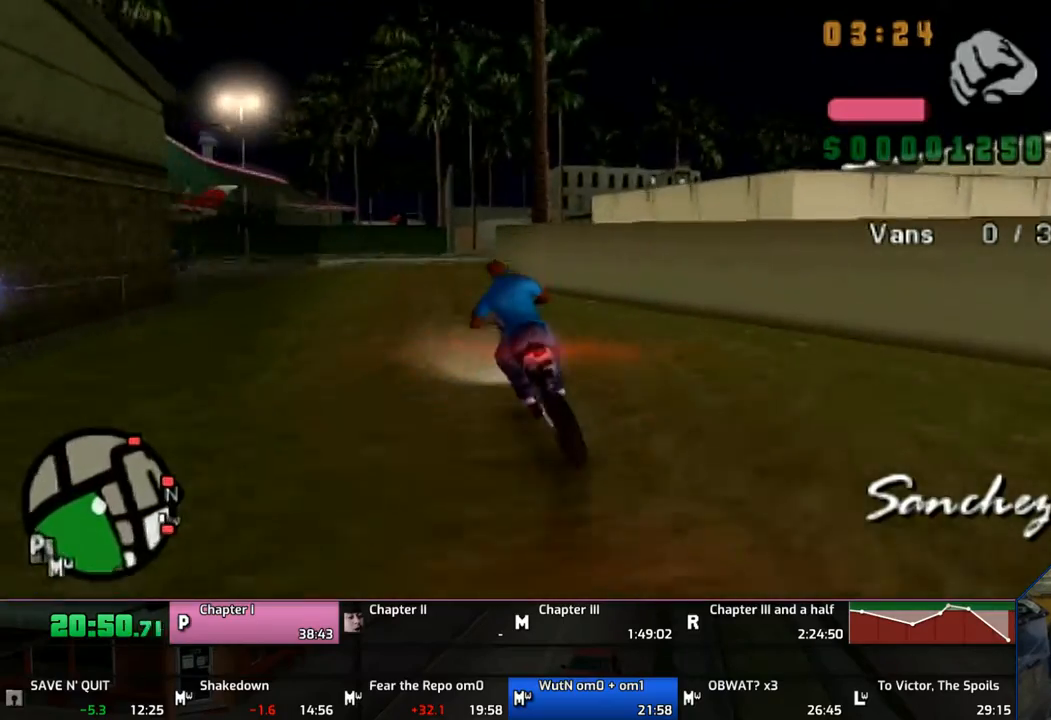
{"buttons": [], "left_stick": "left", "right_stick": "center", "events": [[367, "SQUARE", "up"], [417, "CROSS", "up"]]}
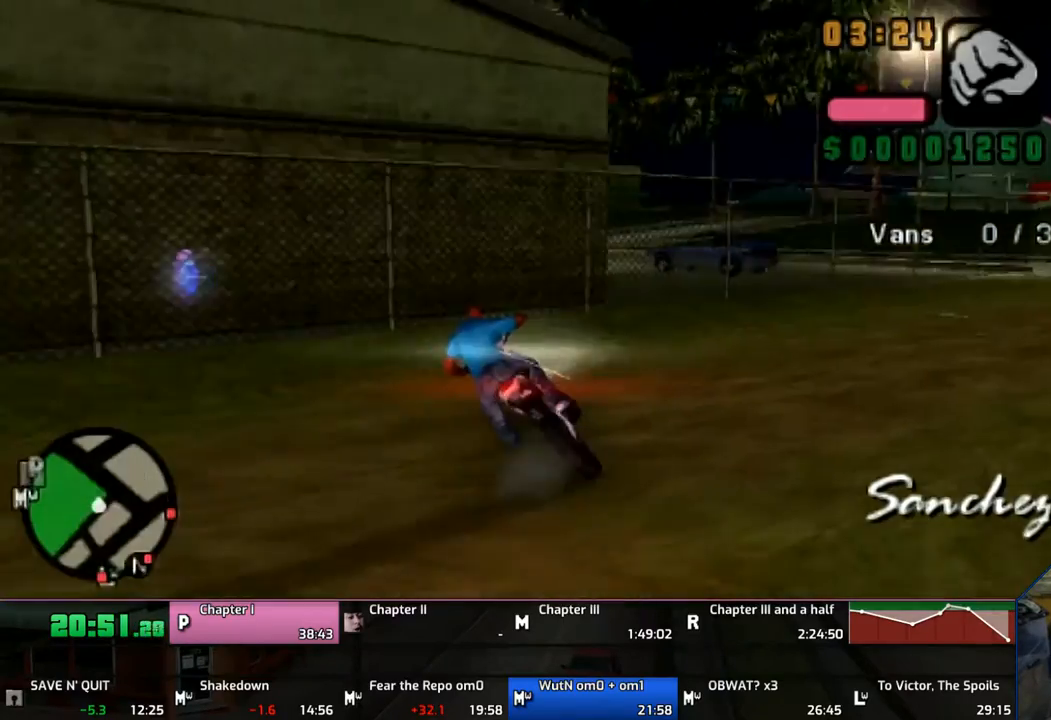
{"buttons": ["CROSS"], "left_stick": "left", "right_stick": "center", "events": [[167, "CROSS", "down"]]}
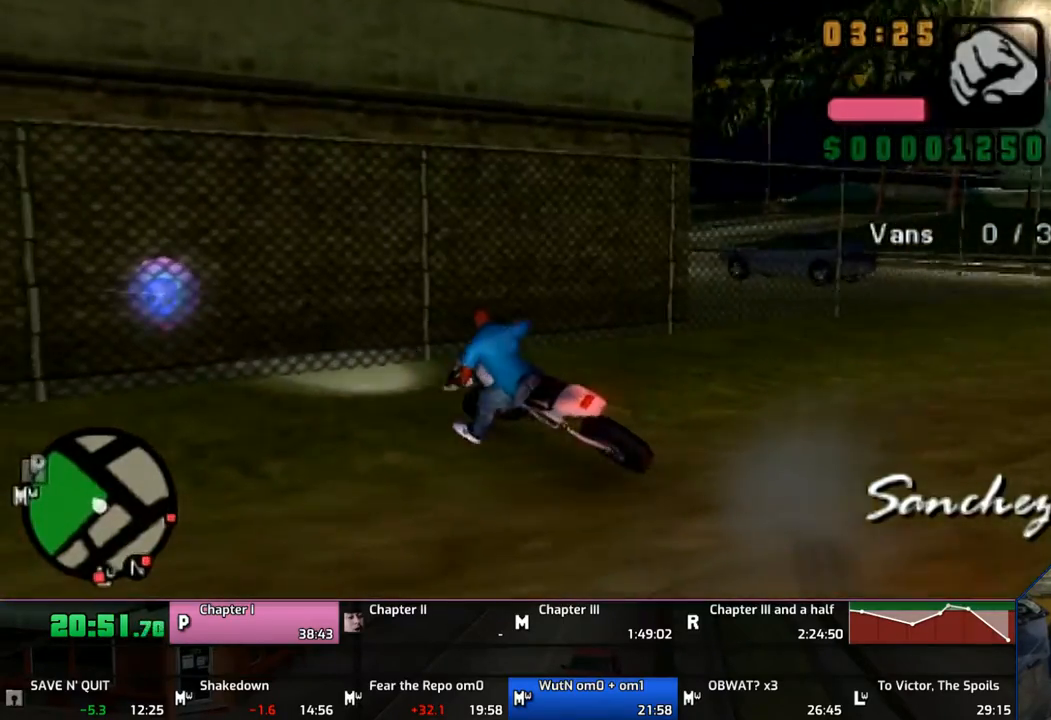
{"buttons": [], "left_stick": "center", "right_stick": "center", "events": [[67, "left_stick", "center"], [117, "CROSS", "up"], [167, "TRIANGLE", "down"], [467, "TRIANGLE", "up"]]}
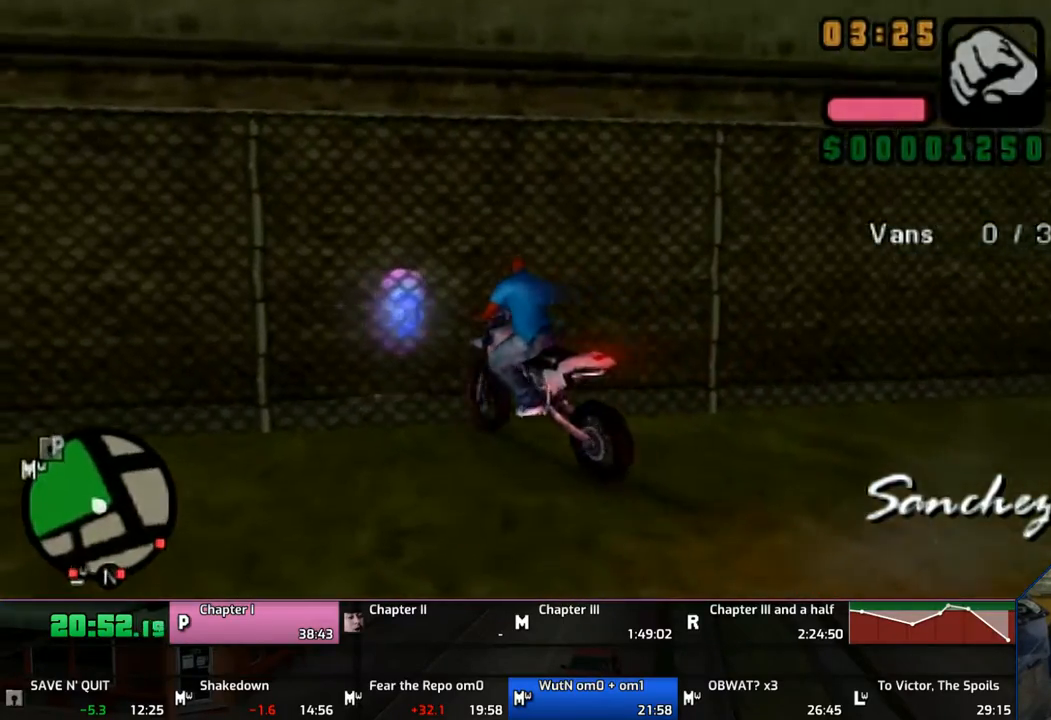
{"buttons": ["CROSS"], "left_stick": "up", "right_stick": "center", "events": [[17, "TRIANGLE", "down"], [117, "TRIANGLE", "up"], [117, "left_stick", "up"], [167, "TRIANGLE", "down"], [250, "TRIANGLE", "up"], [417, "CROSS", "down"]]}
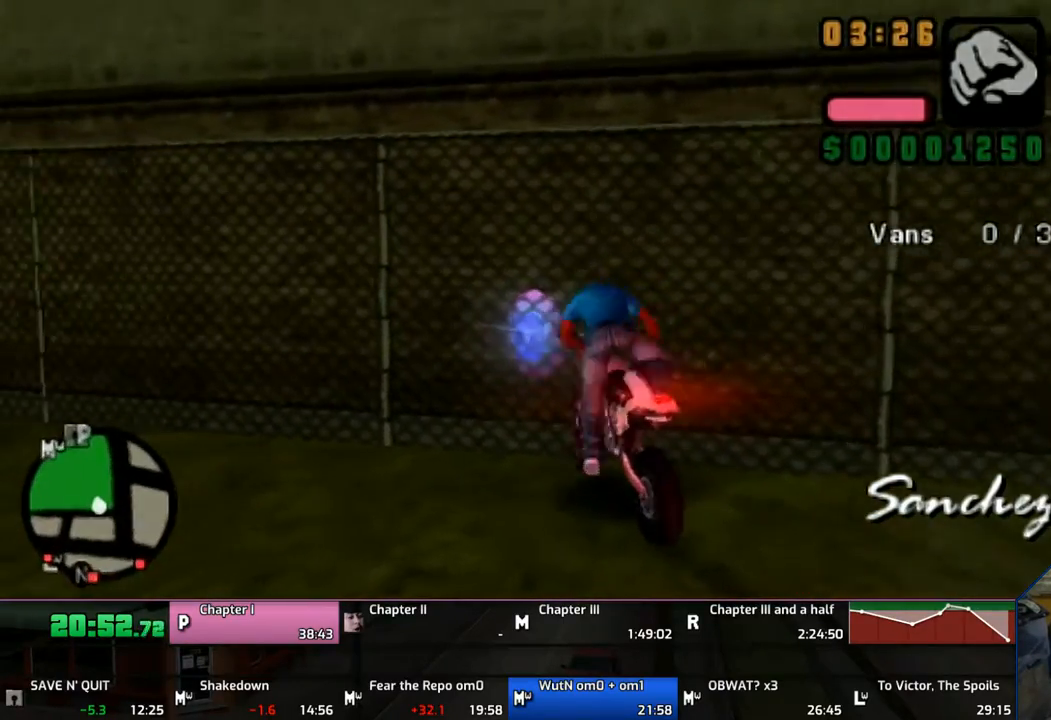
{"buttons": ["CROSS"], "left_stick": "up", "right_stick": "center", "events": []}
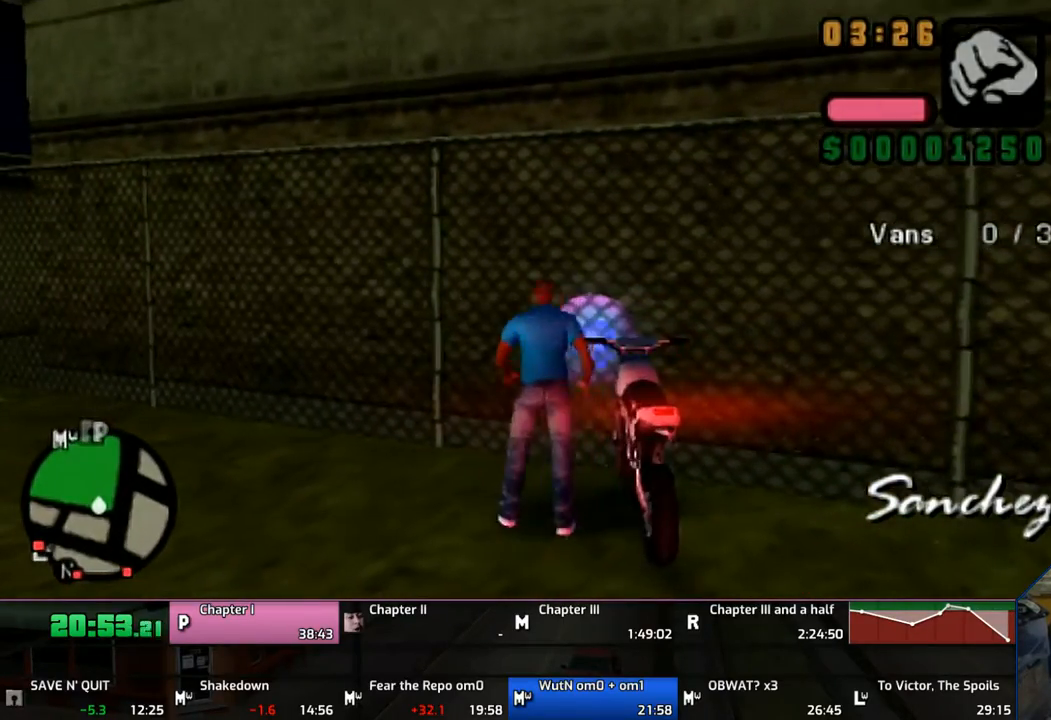
{"buttons": ["CROSS"], "left_stick": "up", "right_stick": "center", "events": []}
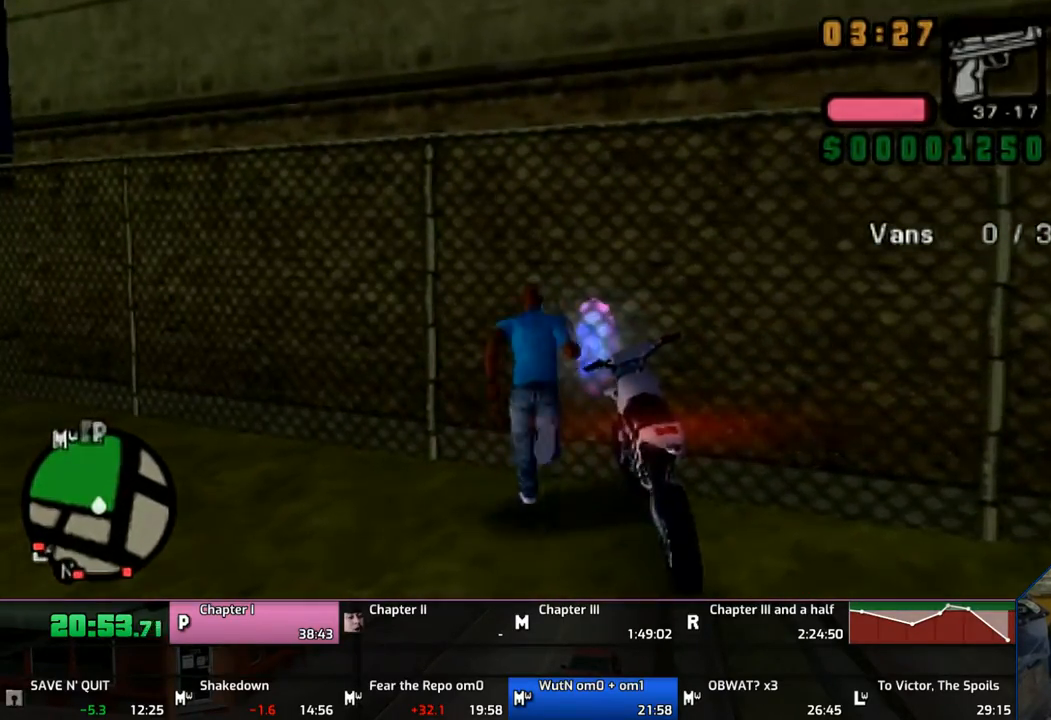
{"buttons": [], "left_stick": "up", "right_stick": "center", "events": [[217, "CROSS", "up"]]}
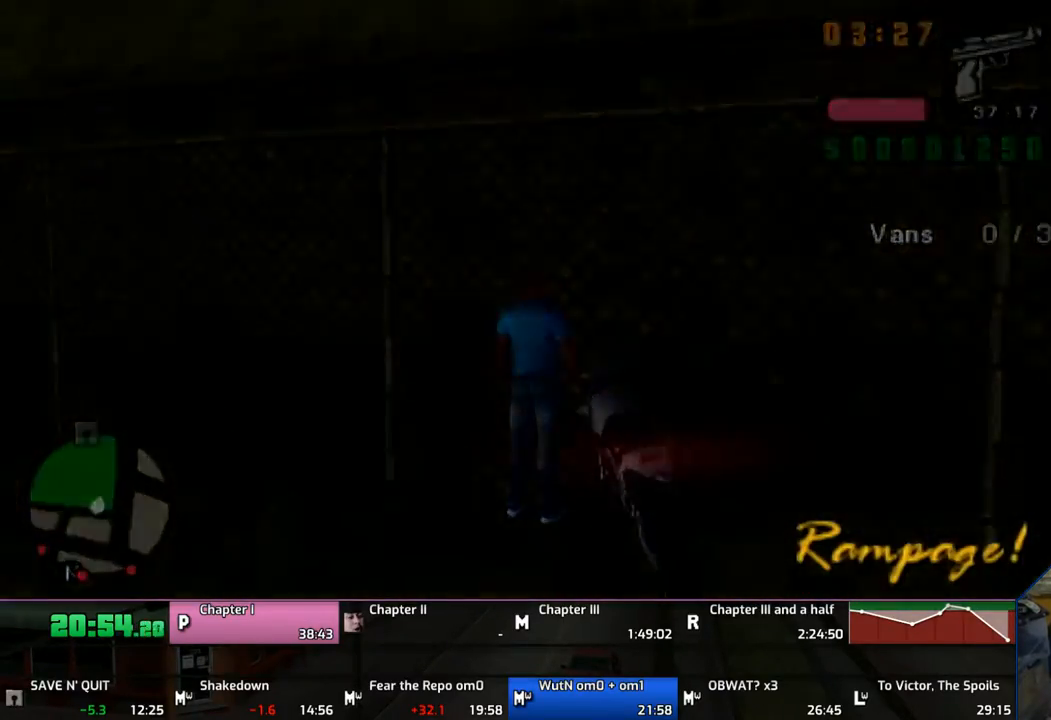
{"buttons": [], "left_stick": "down-left", "right_stick": "center", "events": [[317, "left_stick", "left"], [417, "left_stick", "down-left"]]}
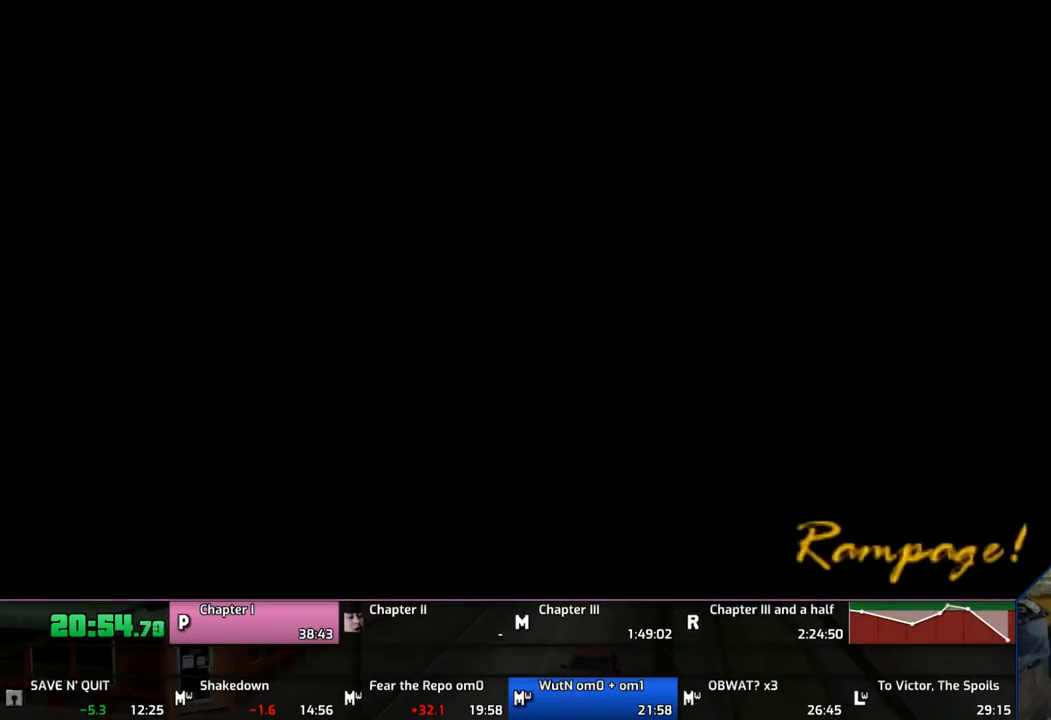
{"buttons": ["CROSS"], "left_stick": "down-left", "right_stick": "center", "events": [[33, "CROSS", "down"]]}
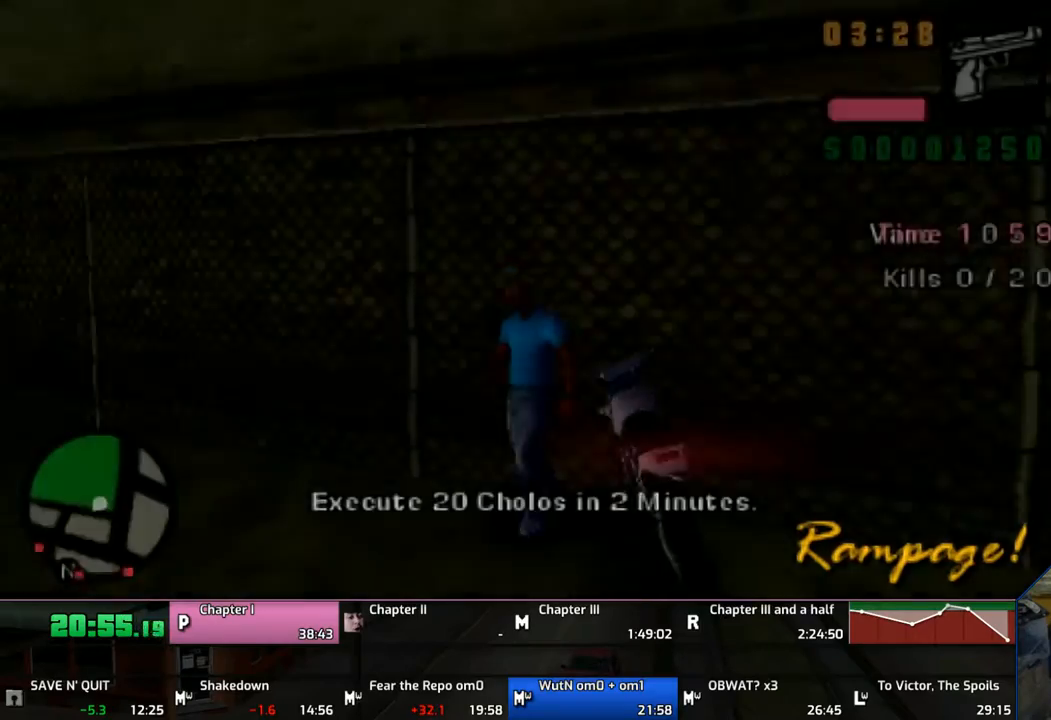
{"buttons": ["CROSS"], "left_stick": "right", "right_stick": "center", "events": [[133, "left_stick", "down"], [317, "left_stick", "down-right"], [417, "left_stick", "right"]]}
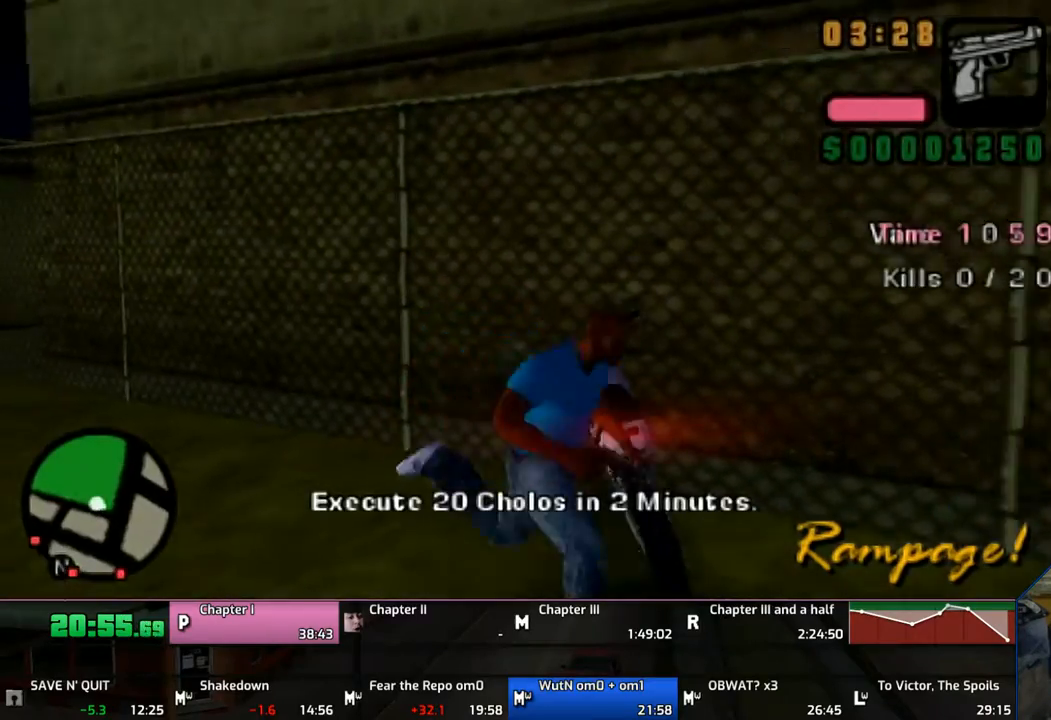
{"buttons": [], "left_stick": "center", "right_stick": "center", "events": [[17, "TRIANGLE", "down"], [17, "left_stick", "up-right"], [67, "CROSS", "up"], [67, "TRIANGLE", "up"], [167, "TRIANGLE", "down"], [217, "TRIANGLE", "up"], [217, "left_stick", "center"], [333, "TRIANGLE", "down"], [367, "TRIANGLE", "up"]]}
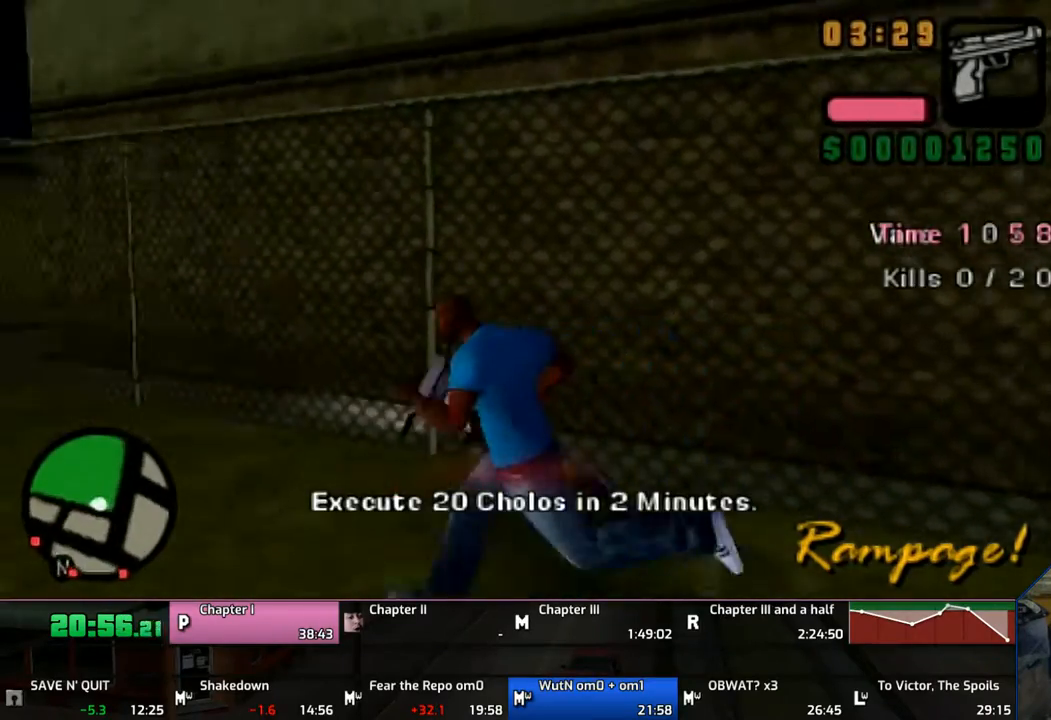
{"buttons": [], "left_stick": "center", "right_stick": "center", "events": []}
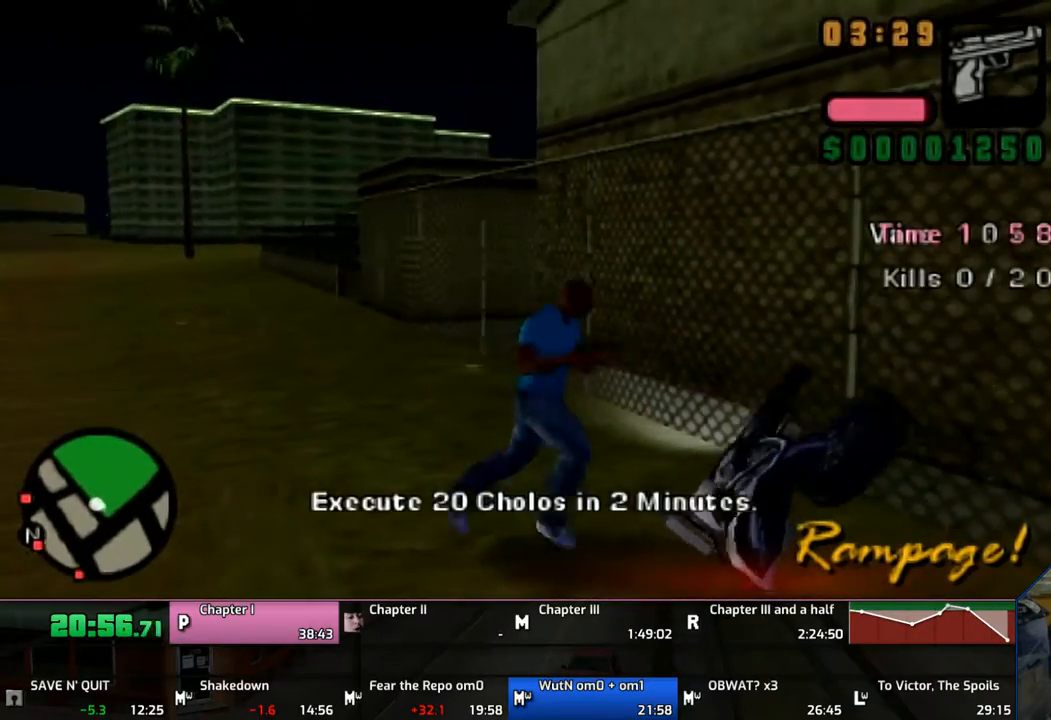
{"buttons": [], "left_stick": "center", "right_stick": "center", "events": [[133, "TRIANGLE", "down"], [433, "TRIANGLE", "up"]]}